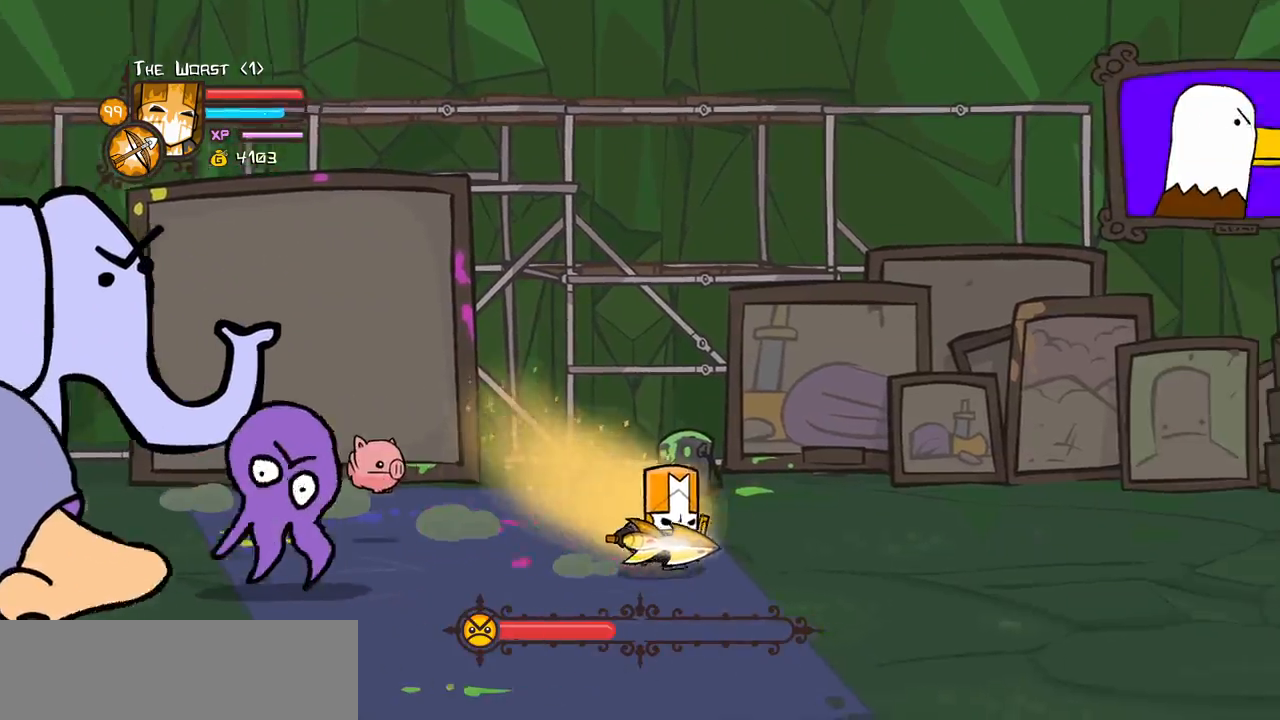
Gameplay with keyboard; each line is a JSON object with the keys held at the frame after it. "events" lists presses ("down") and releases ("up") of "block", "down", "heavy", "item", "iteml", "itemr", "jump", "left", "light", "magic", "right" and "up" between this image and that frame as [ms after this image, input, new state], when the widget could be followed in between. No other keys are recorded. Mouse input is not recorded. Key names are as the overlay labels them; some are game actions (e.g. jump) rather than physical keys.
{"keys": ["heavy", "left", "magic"], "events": [[400, "left", "down"], [500, "heavy", "down"], [500, "right", "up"]]}
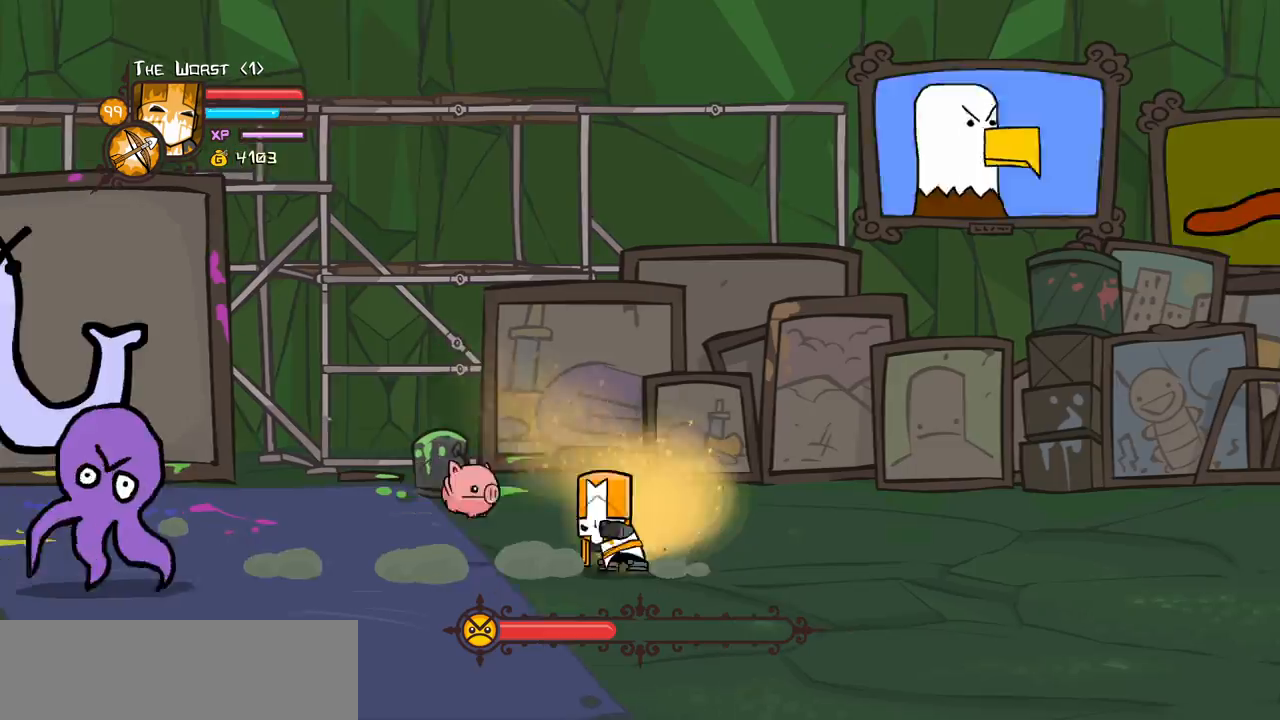
{"keys": ["heavy", "magic"], "events": [[83, "left", "up"], [267, "heavy", "up"], [367, "heavy", "down"]]}
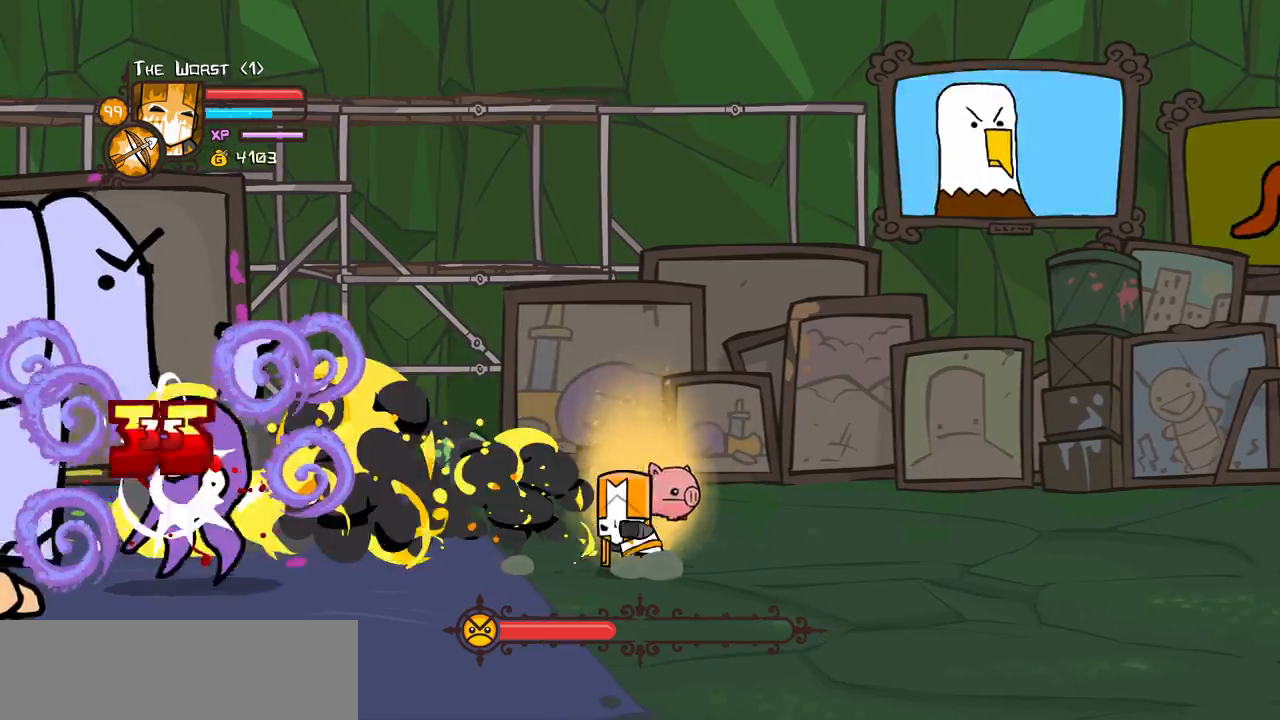
{"keys": ["down", "heavy", "magic"], "events": [[150, "down", "down"], [200, "heavy", "up"], [333, "heavy", "down"]]}
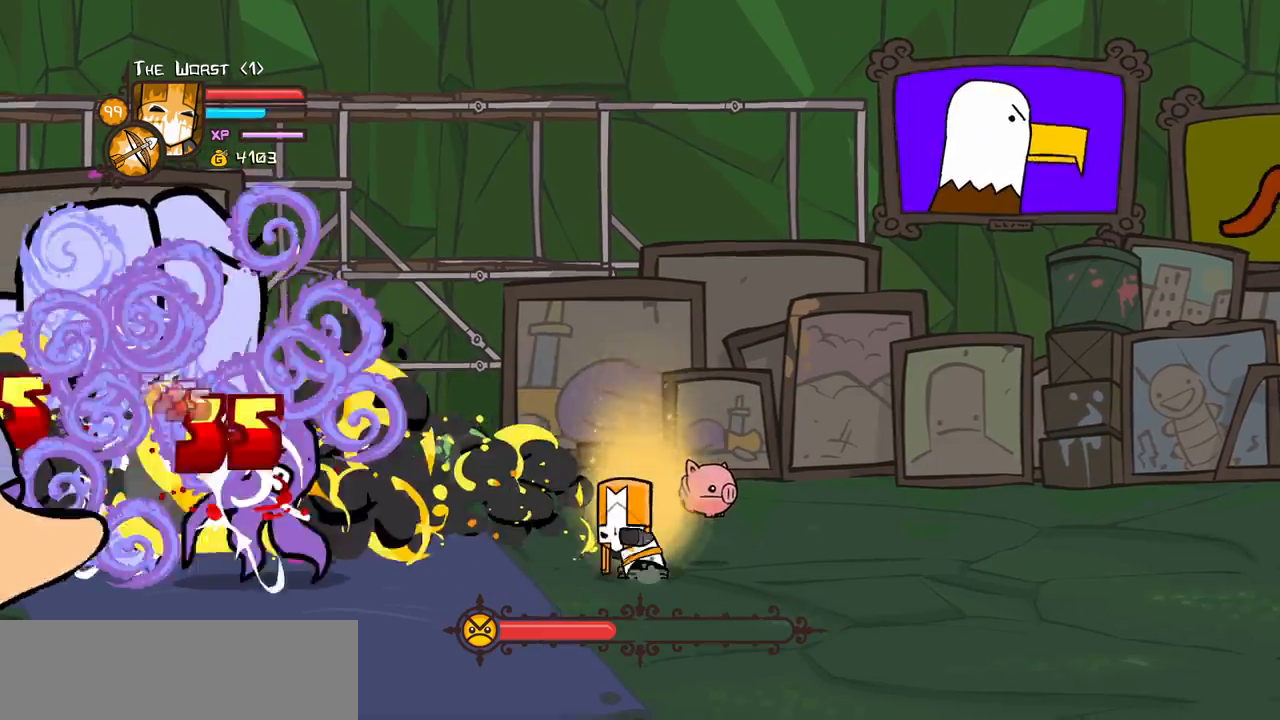
{"keys": ["heavy", "magic"], "events": [[217, "heavy", "up"], [300, "heavy", "down"], [400, "down", "up"]]}
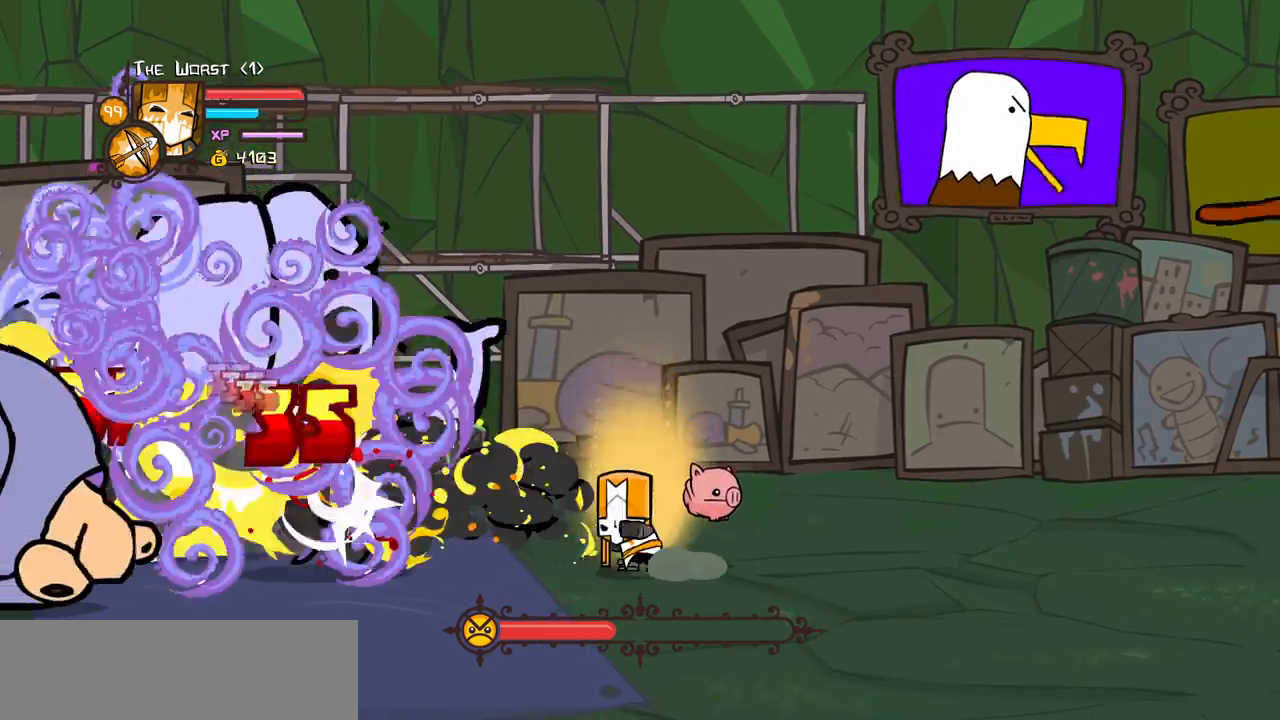
{"keys": ["heavy", "magic"], "events": [[267, "magic", "up"], [317, "heavy", "up"], [467, "magic", "down"], [500, "heavy", "down"]]}
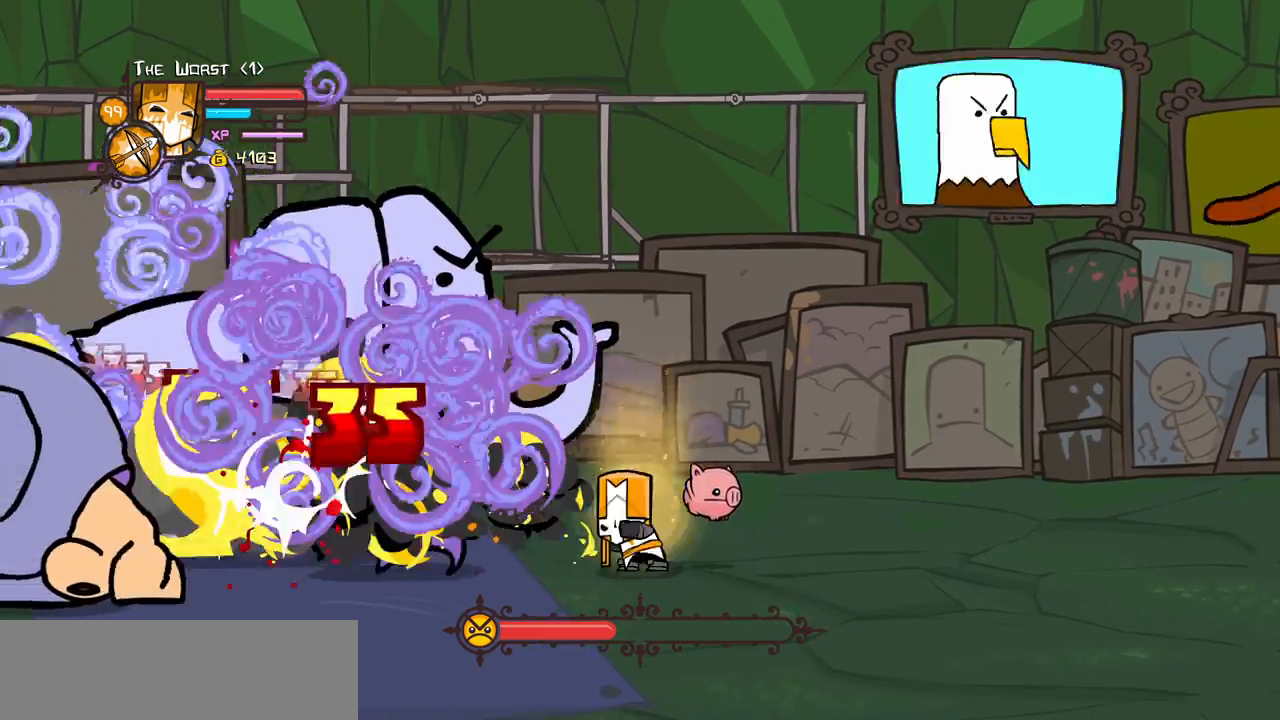
{"keys": ["right"], "events": [[200, "heavy", "up"], [200, "magic", "up"], [383, "right", "down"]]}
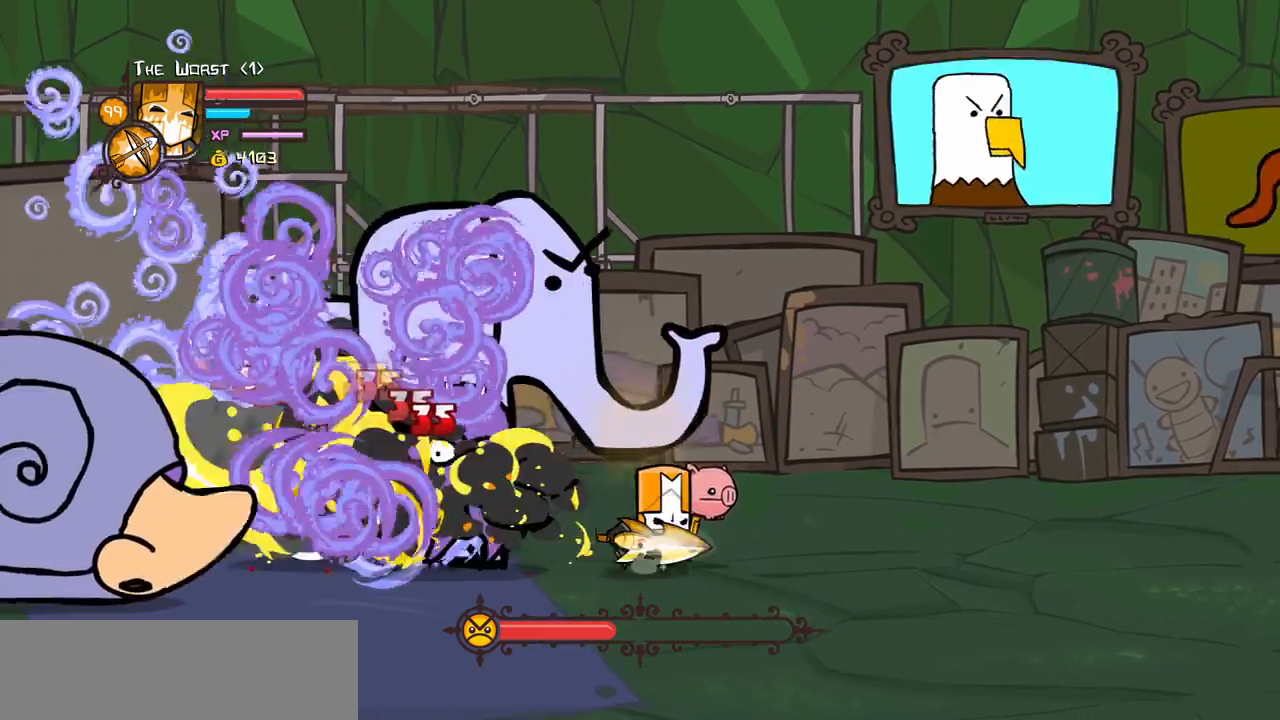
{"keys": ["magic", "right"], "events": [[450, "magic", "down"]]}
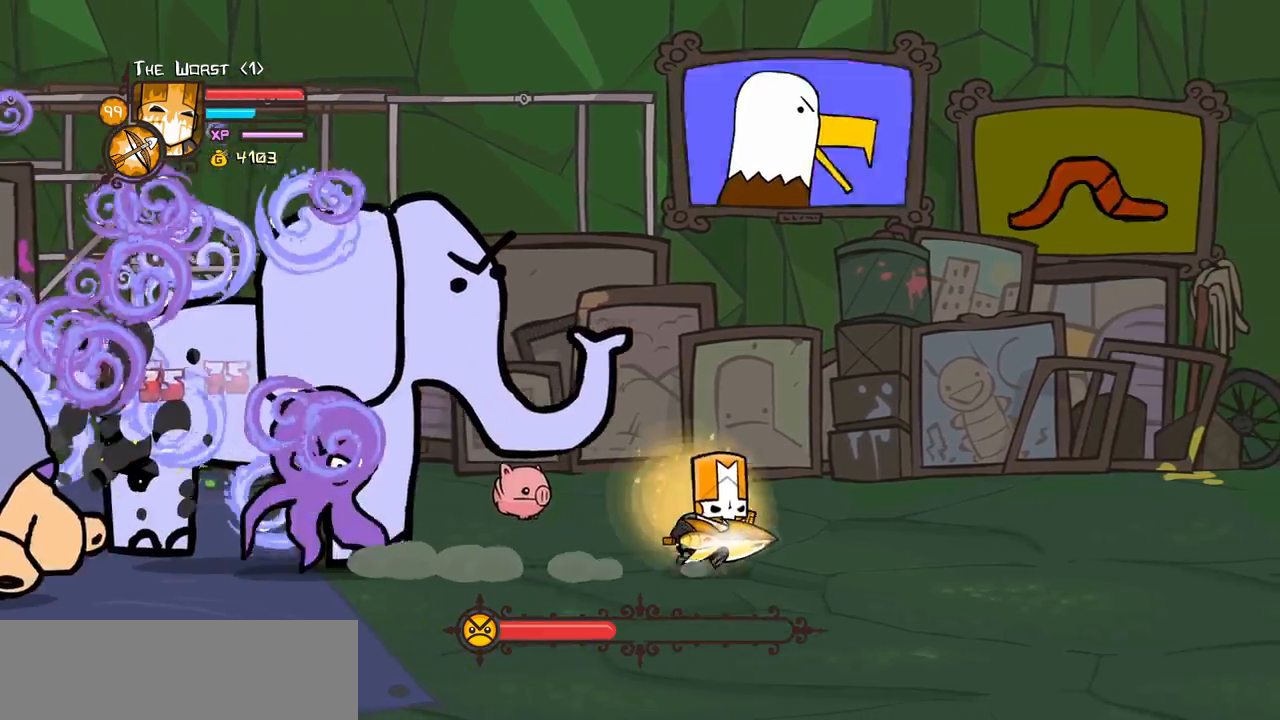
{"keys": ["magic", "right"], "events": []}
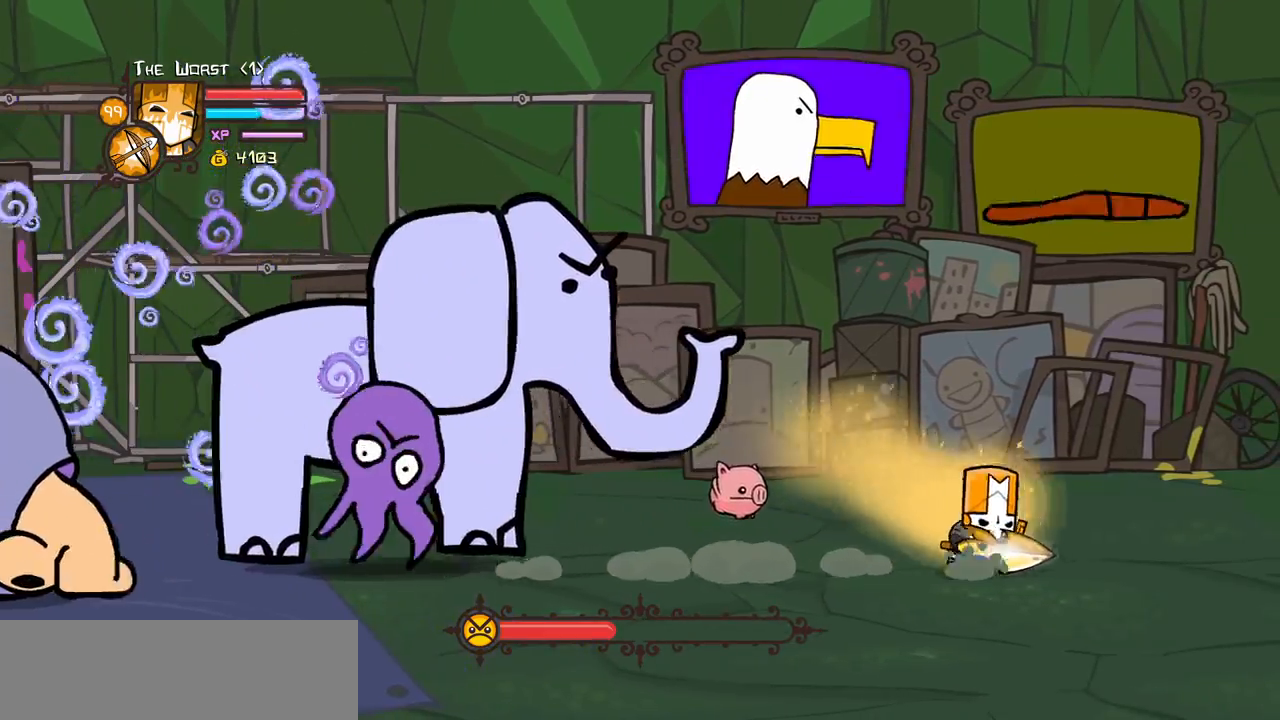
{"keys": ["magic"], "events": [[150, "left", "down"], [200, "heavy", "down"], [233, "right", "up"], [333, "left", "up"], [483, "heavy", "up"]]}
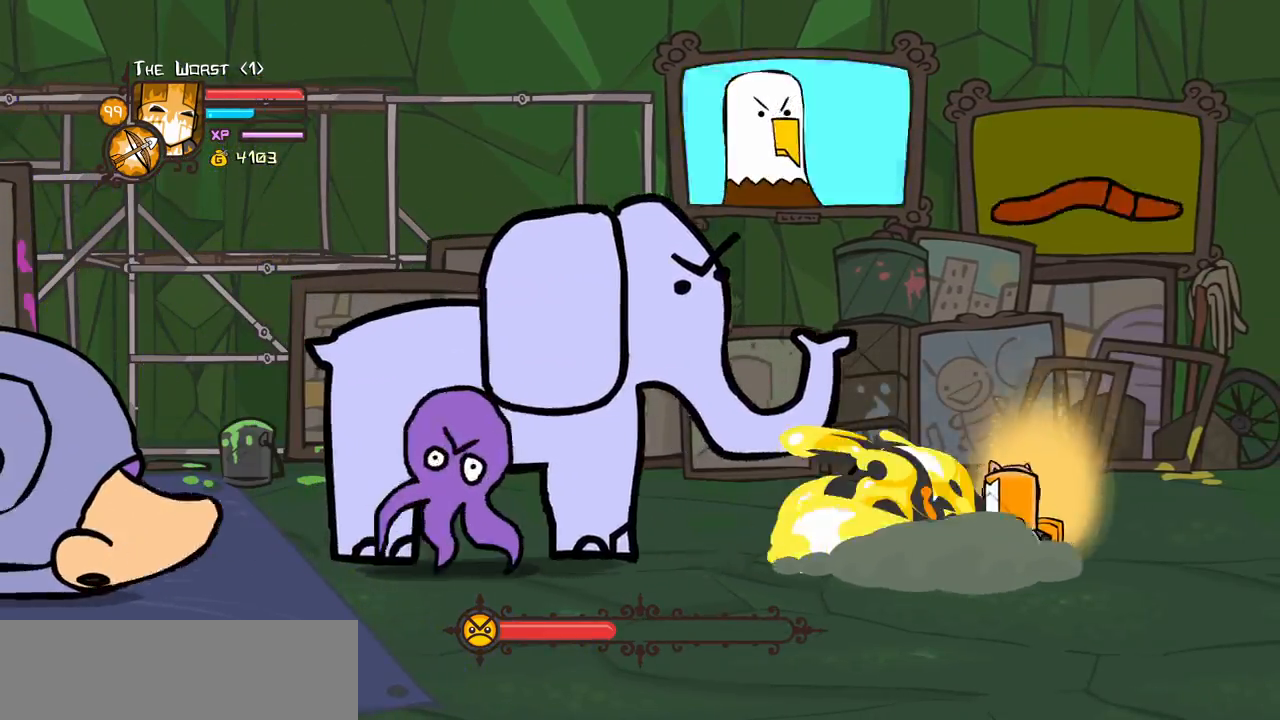
{"keys": ["magic"], "events": [[17, "heavy", "down"], [400, "heavy", "up"]]}
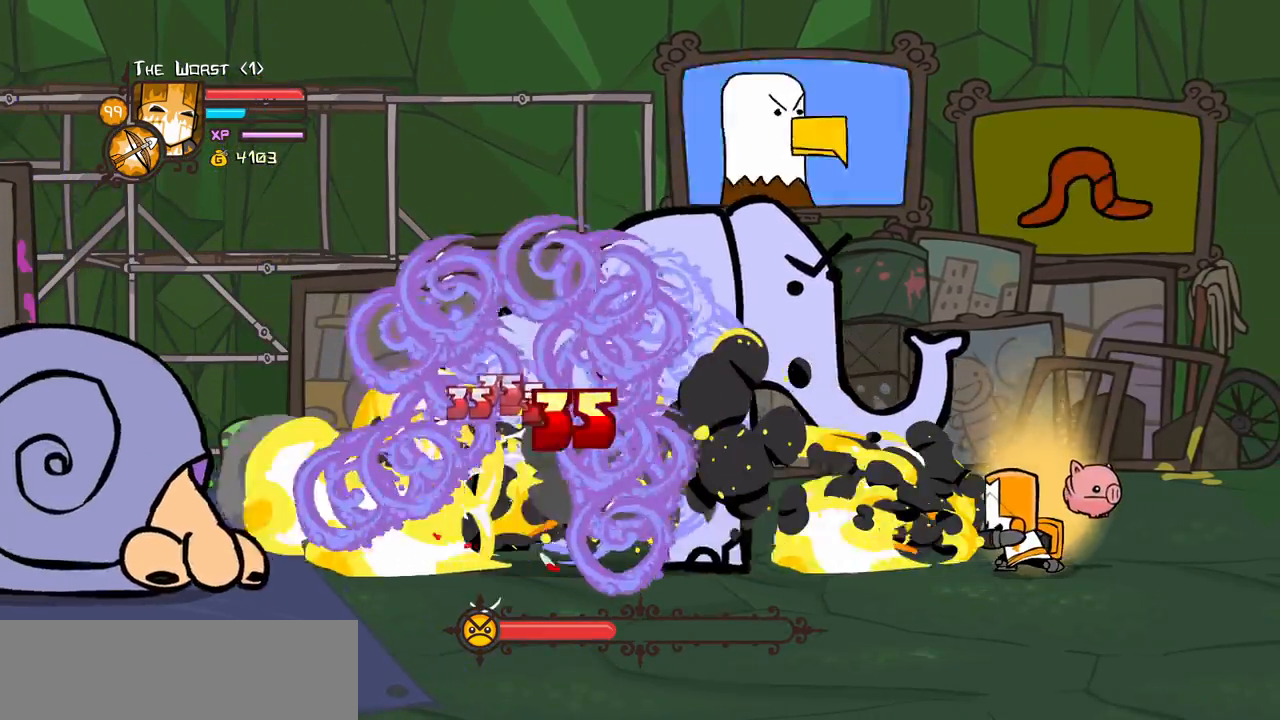
{"keys": [], "events": [[33, "heavy", "down"], [450, "heavy", "up"], [450, "magic", "up"]]}
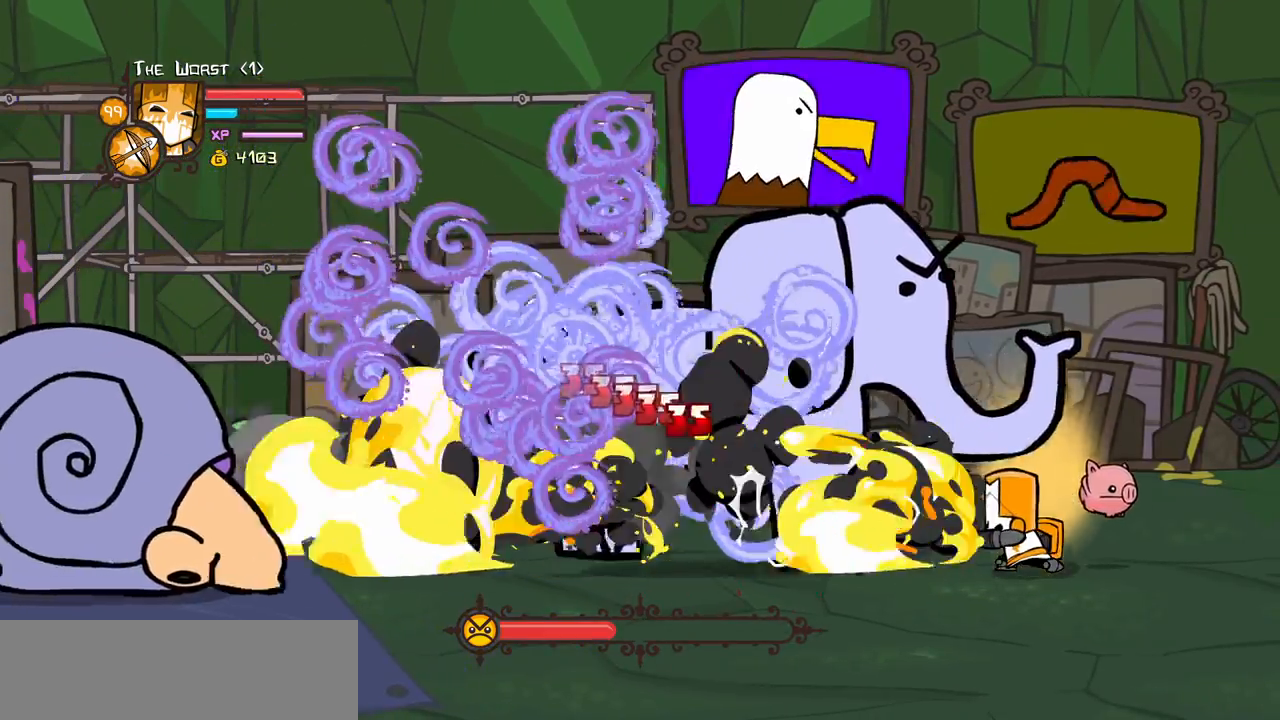
{"keys": ["right"], "events": [[100, "right", "down"]]}
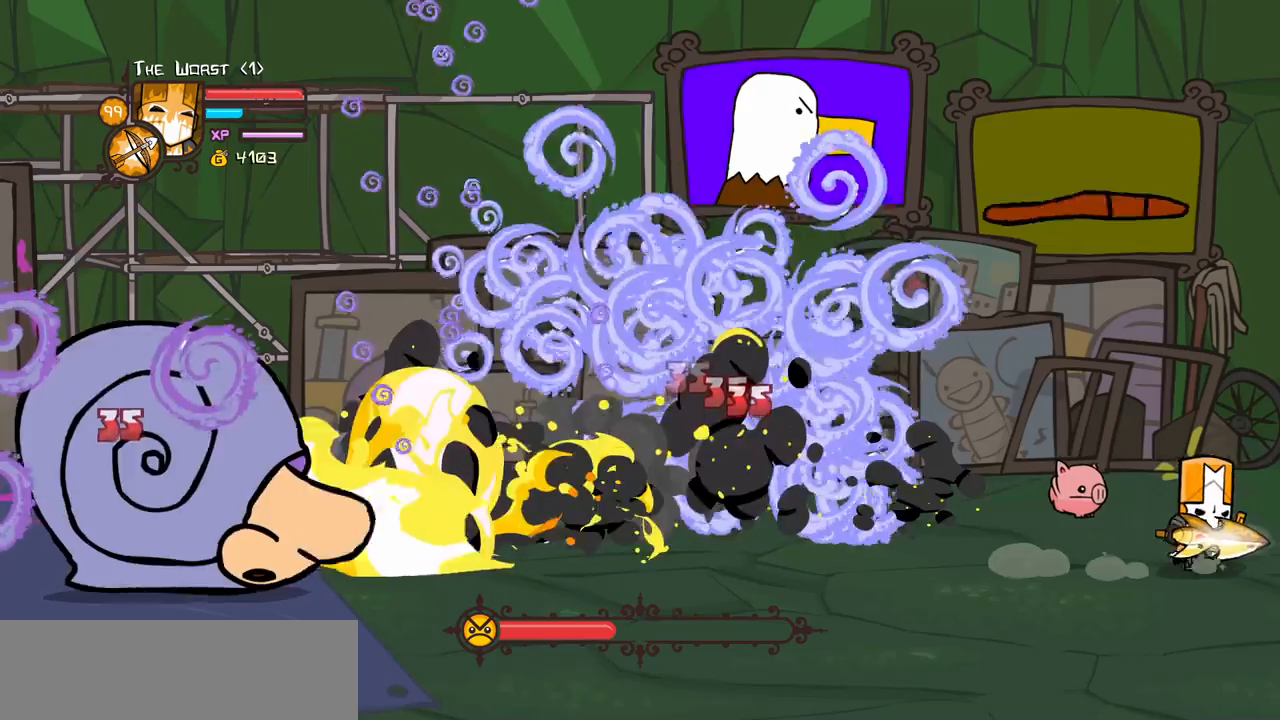
{"keys": ["left"], "events": [[67, "left", "down"], [167, "right", "up"], [300, "down", "down"], [300, "item", "down"], [400, "down", "up"], [450, "item", "up"]]}
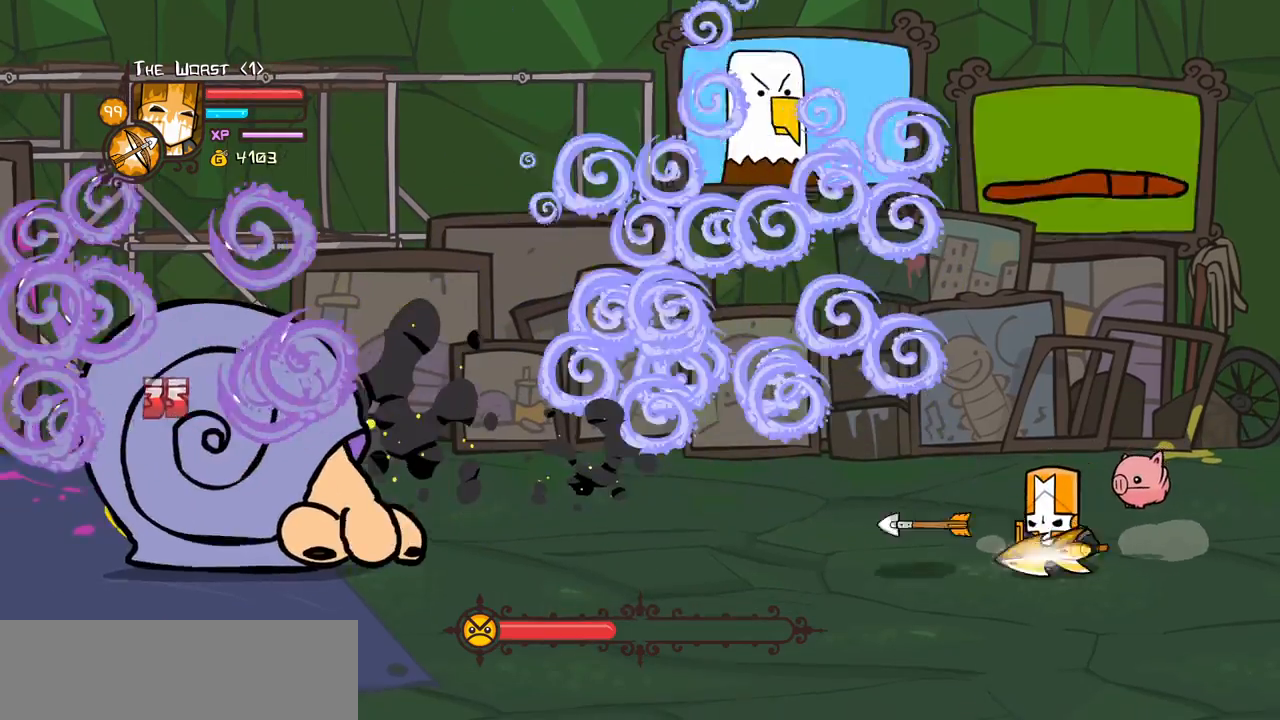
{"keys": ["heavy", "left", "magic"], "events": [[33, "item", "down"], [133, "item", "up"], [233, "item", "down"], [367, "item", "up"], [467, "magic", "down"], [500, "heavy", "down"]]}
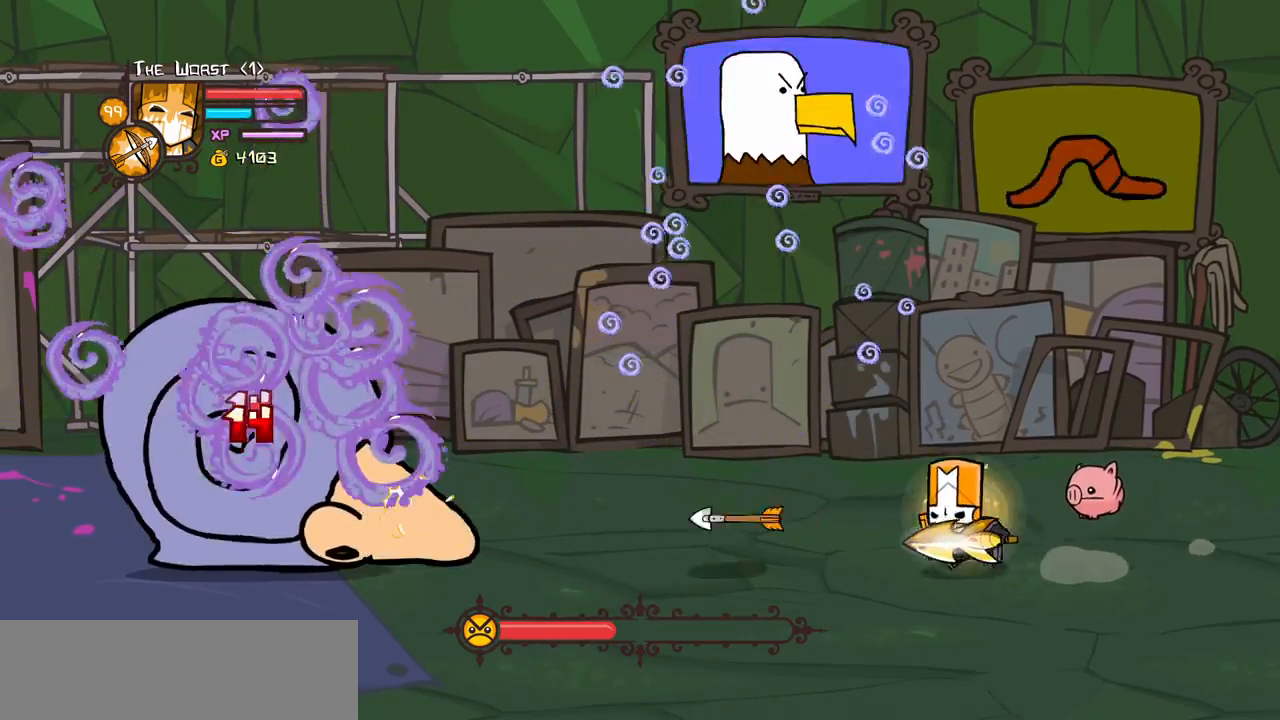
{"keys": ["heavy", "left", "magic"], "events": [[250, "heavy", "up"], [333, "heavy", "down"]]}
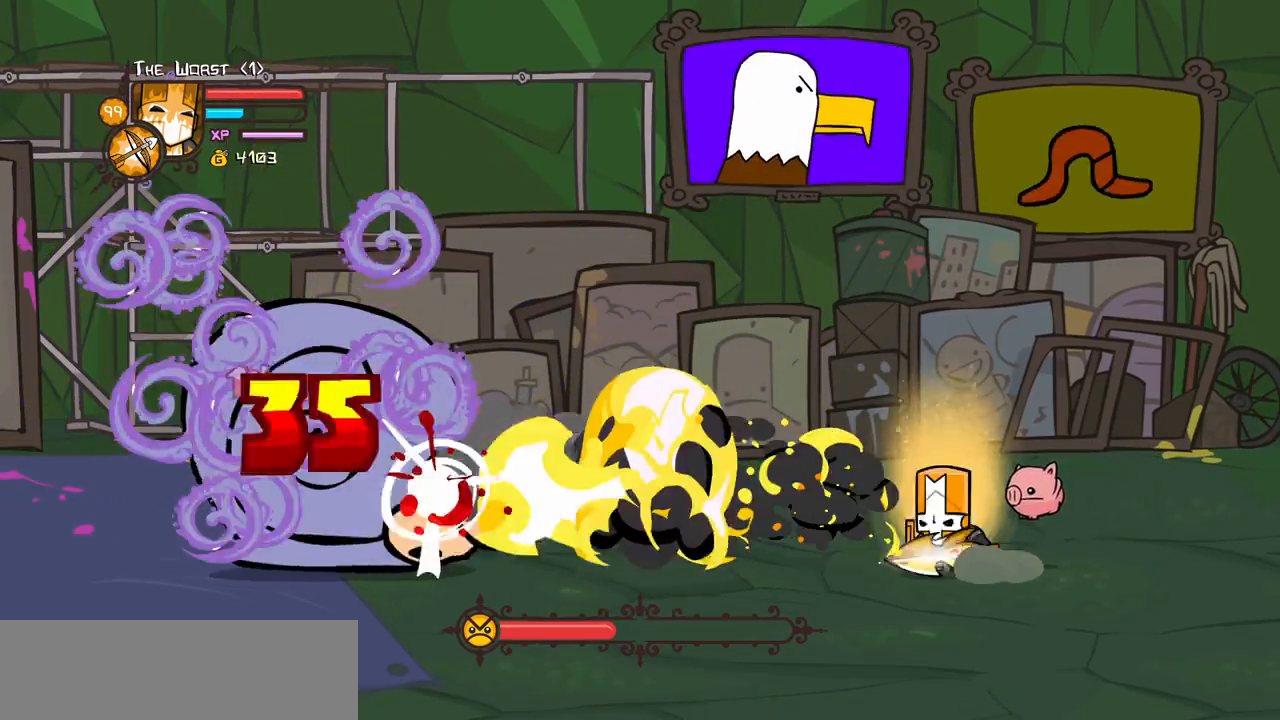
{"keys": ["left"], "events": [[350, "heavy", "up"], [350, "magic", "up"]]}
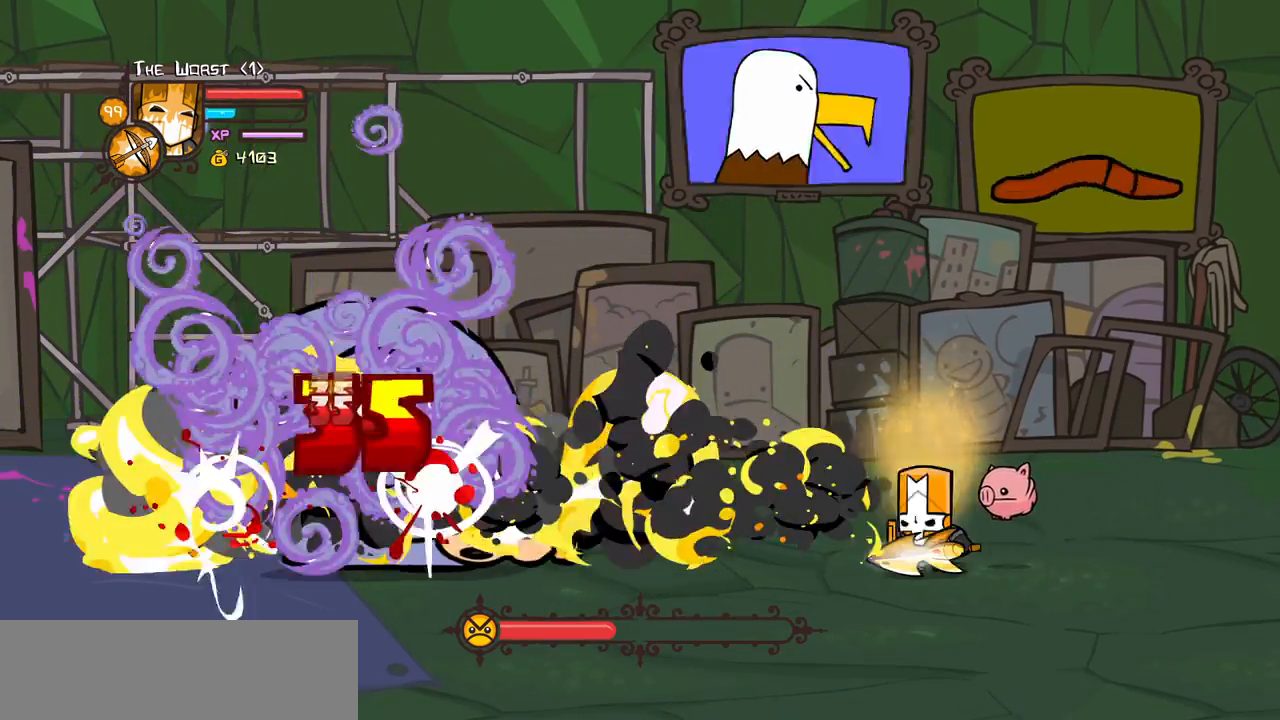
{"keys": ["left"], "events": [[183, "magic", "down"], [233, "heavy", "down"], [233, "left", "up"], [467, "heavy", "up"], [467, "left", "down"], [467, "magic", "up"]]}
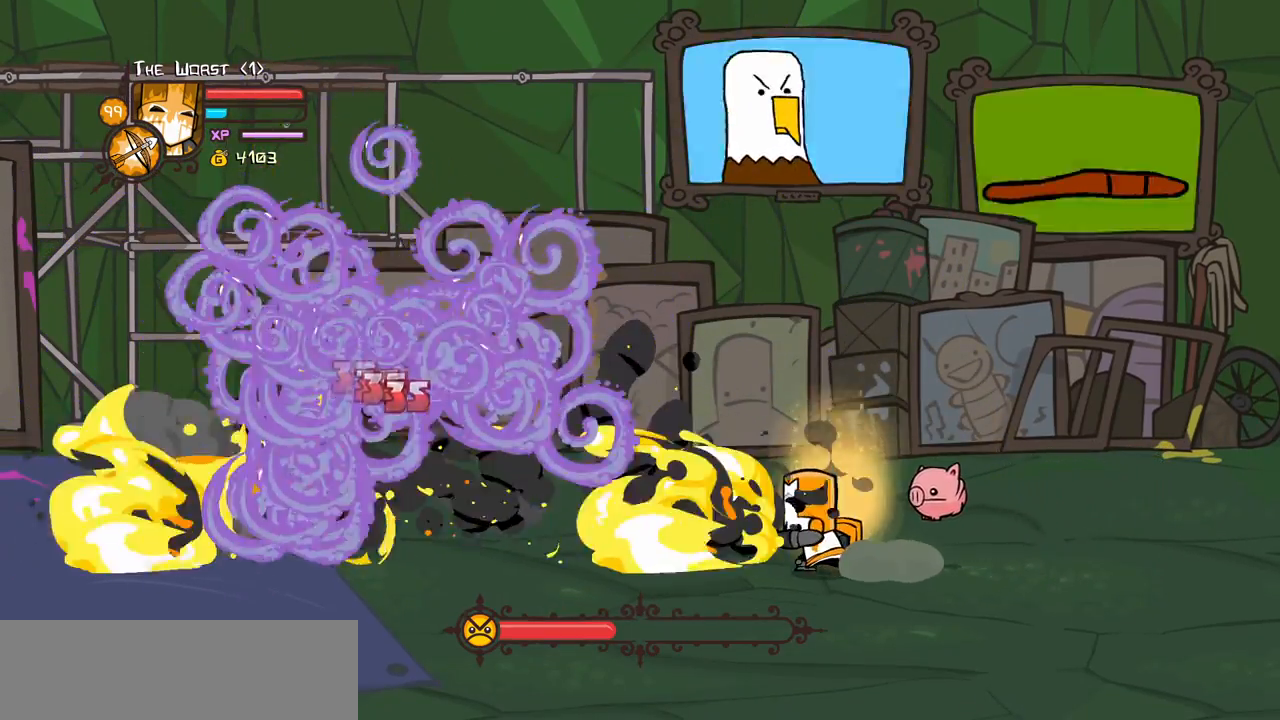
{"keys": ["left"], "events": []}
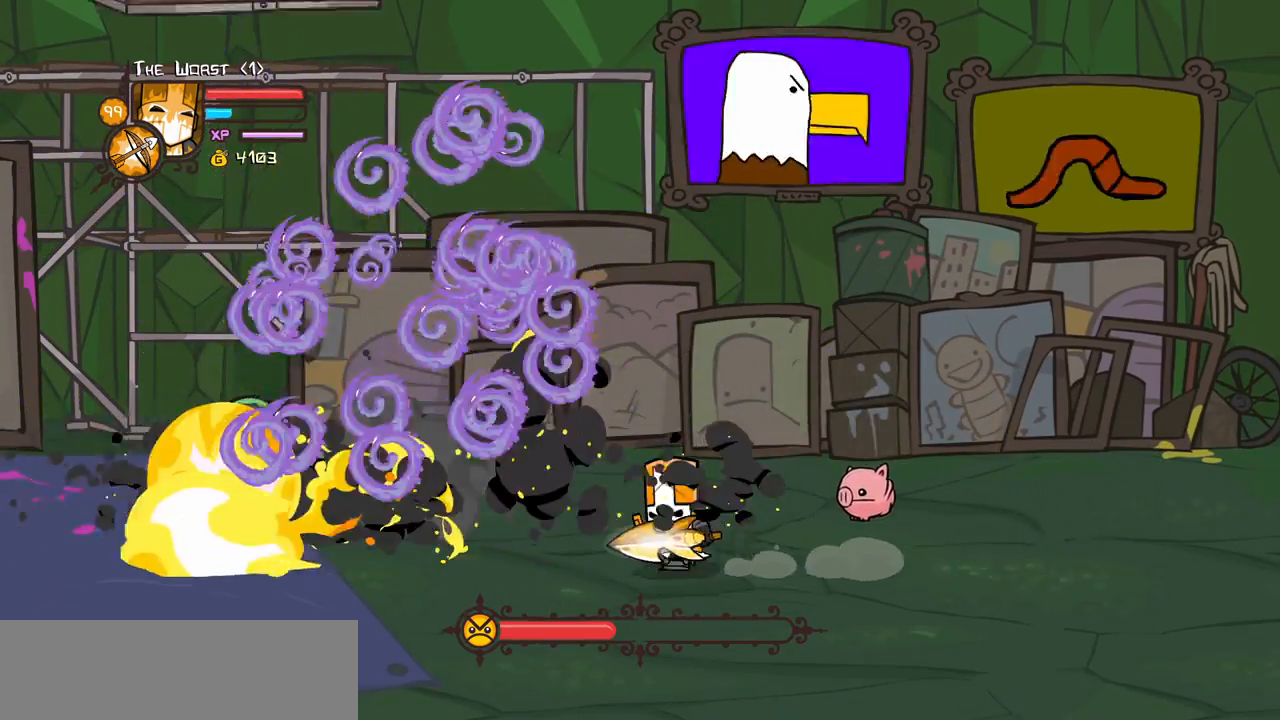
{"keys": ["left", "up"], "events": [[400, "up", "down"]]}
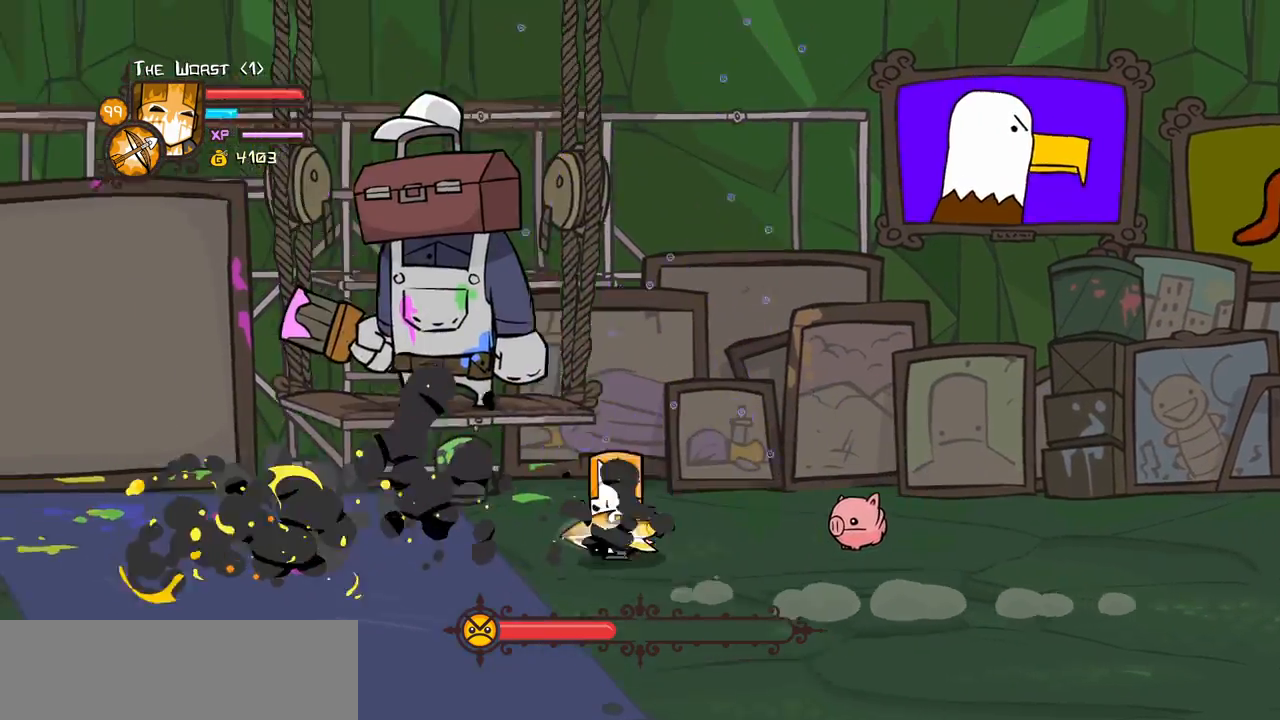
{"keys": ["left"], "events": [[133, "up", "up"], [367, "light", "down"], [500, "light", "up"]]}
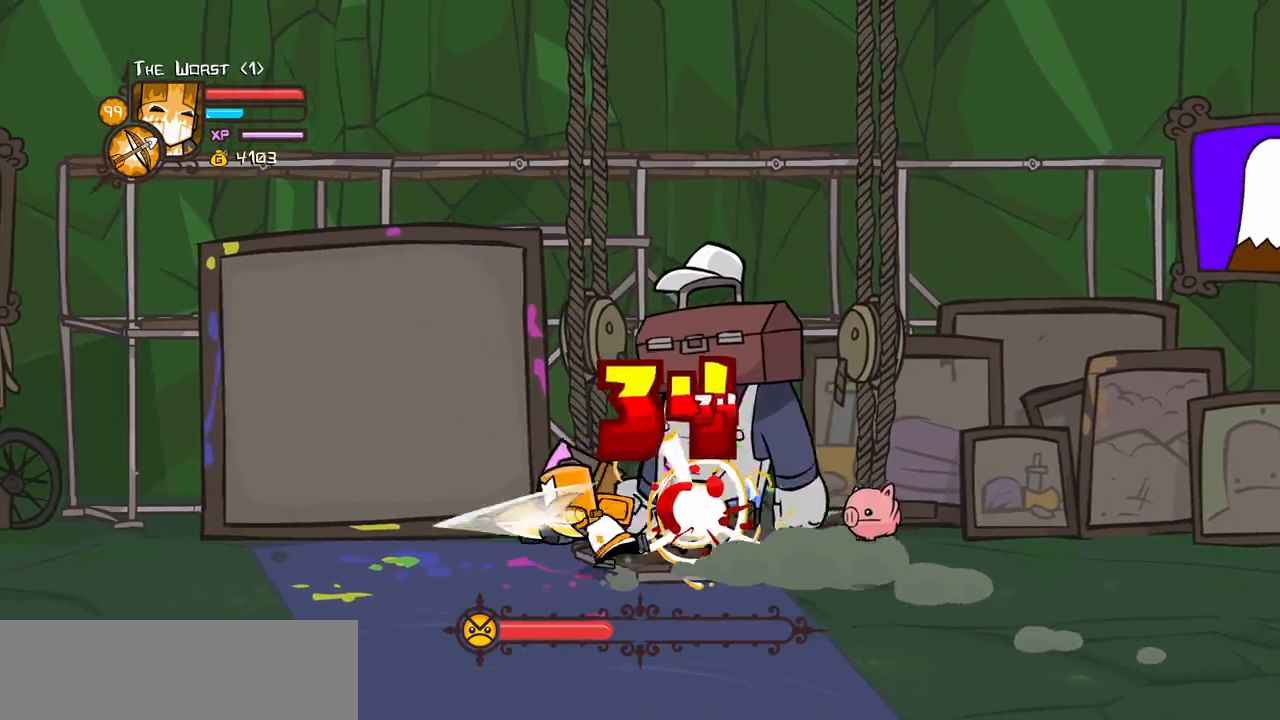
{"keys": ["light"], "events": [[50, "light", "down"], [233, "left", "up"], [233, "light", "up"], [333, "light", "down"]]}
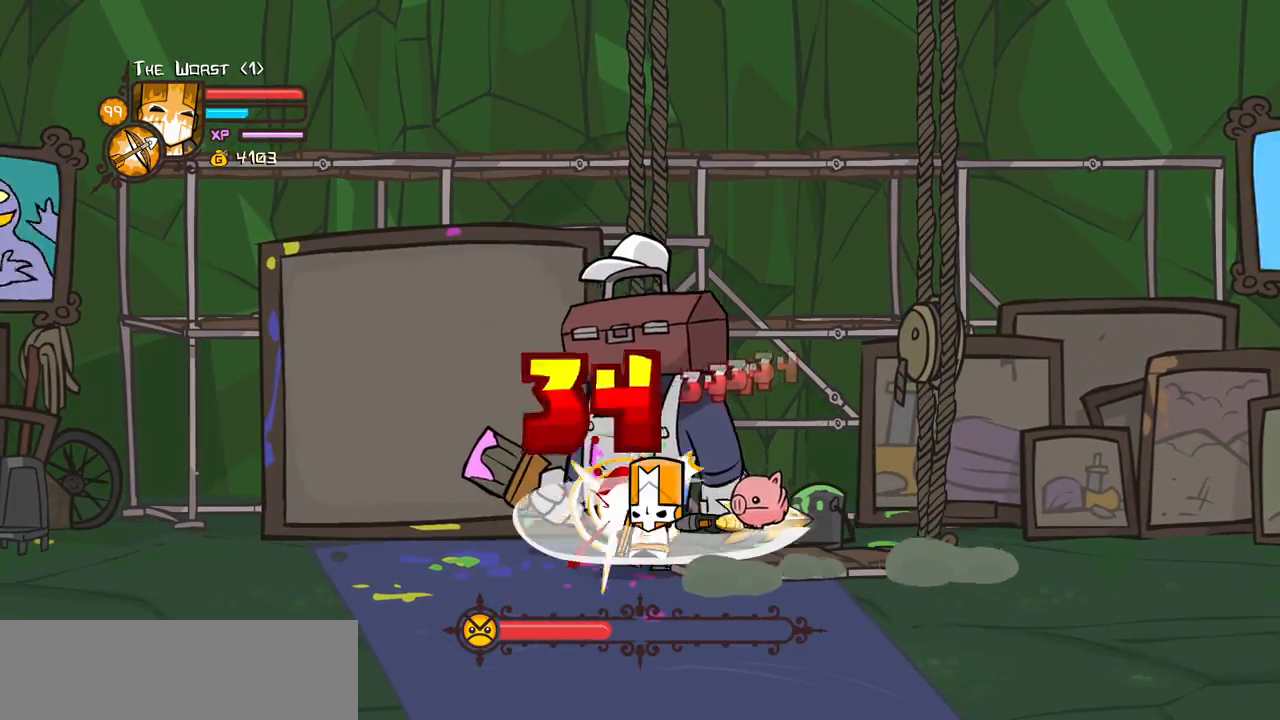
{"keys": ["heavy"], "events": [[17, "light", "up"], [67, "light", "down"], [300, "heavy", "down"], [350, "light", "up"]]}
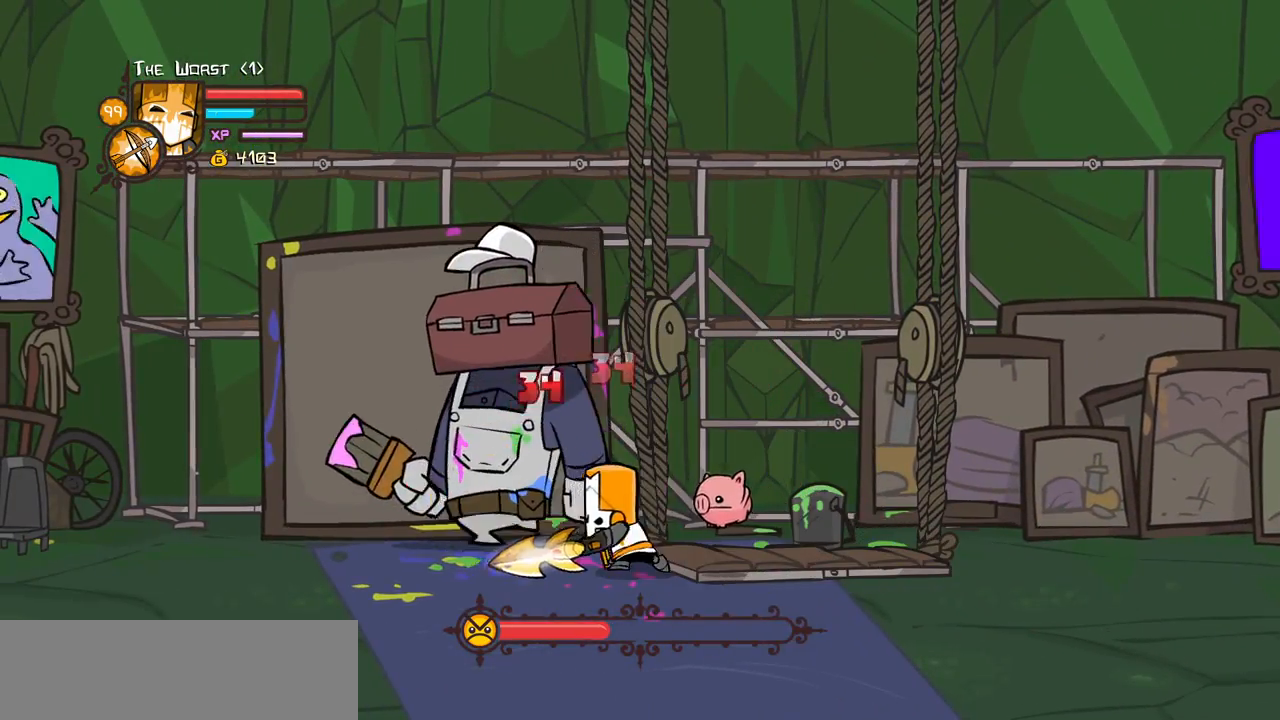
{"keys": ["heavy"], "events": [[267, "heavy", "up"], [317, "heavy", "down"]]}
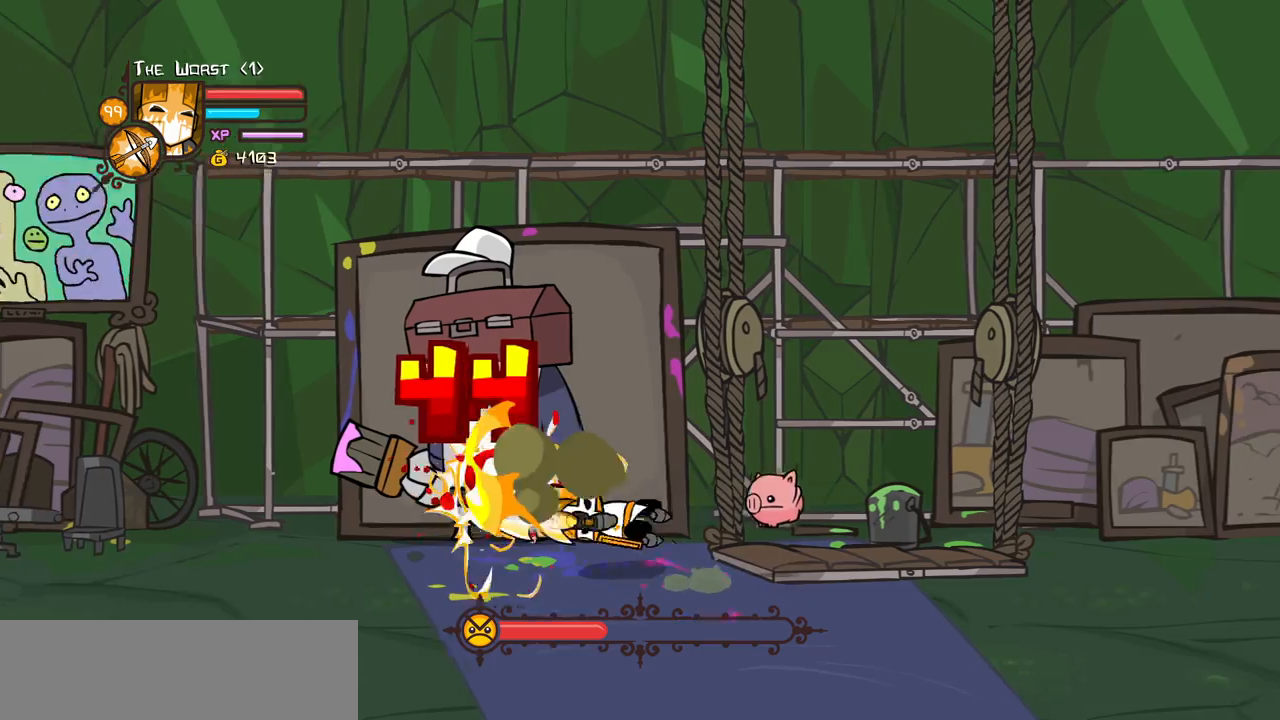
{"keys": ["right"], "events": [[333, "right", "down"], [383, "heavy", "up"]]}
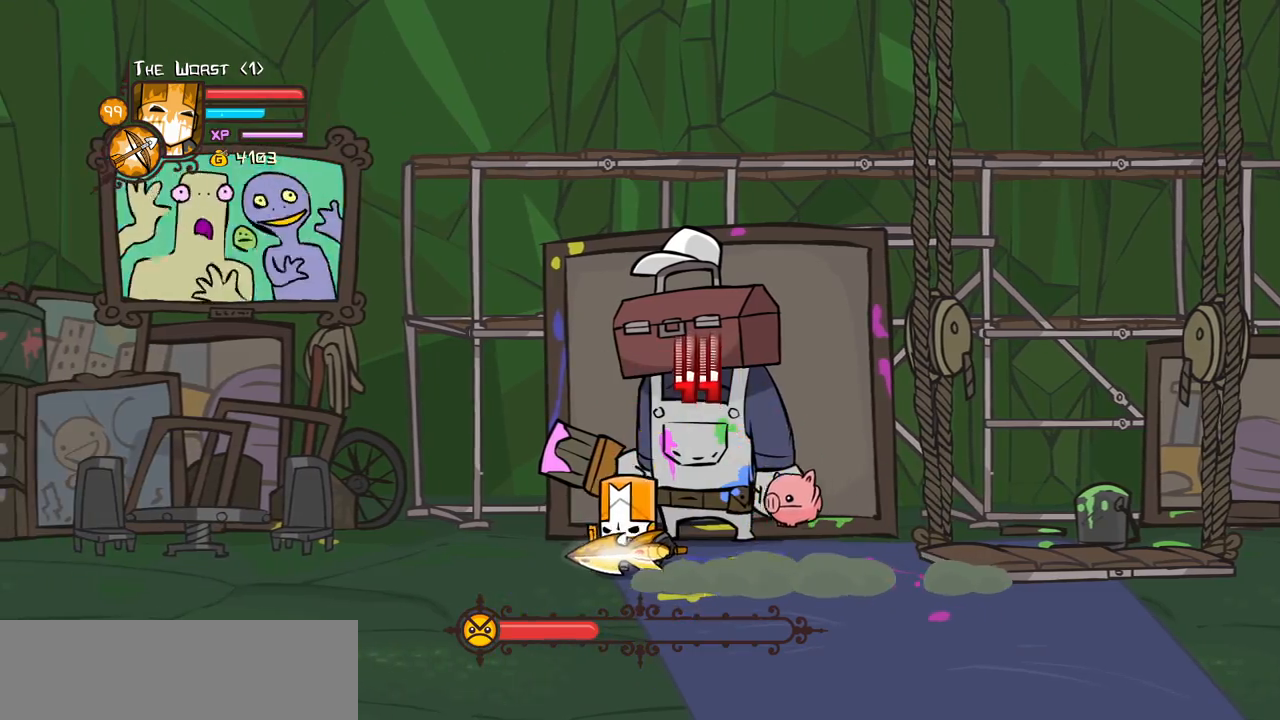
{"keys": ["right", "up"], "events": [[483, "up", "down"]]}
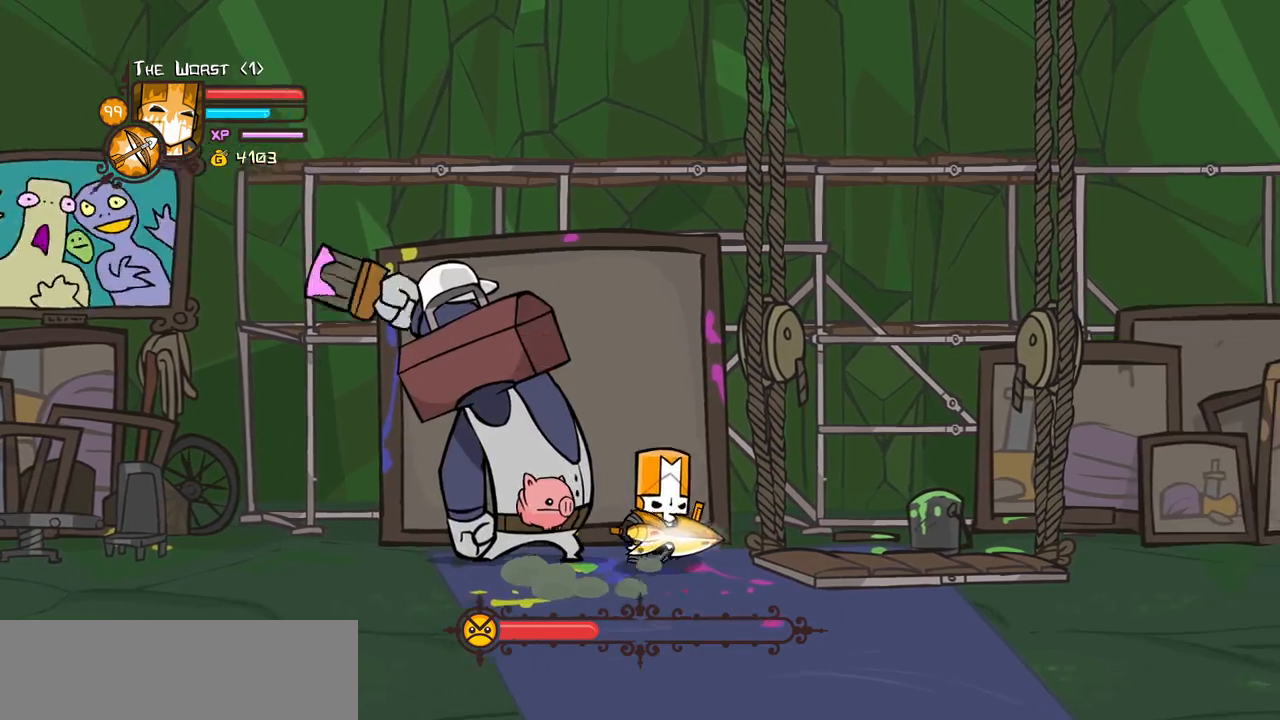
{"keys": ["right"], "events": [[183, "up", "up"]]}
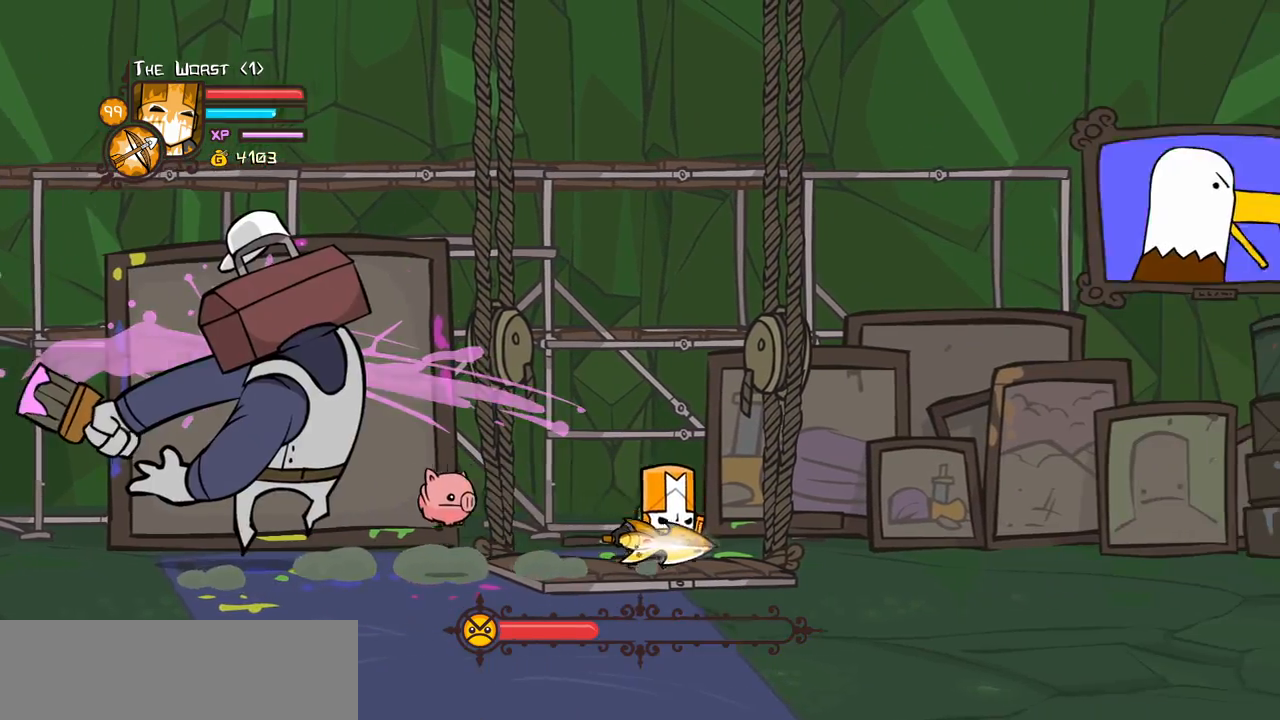
{"keys": [], "events": [[100, "left", "down"], [200, "right", "up"], [233, "left", "up"], [233, "light", "down"], [383, "light", "up"]]}
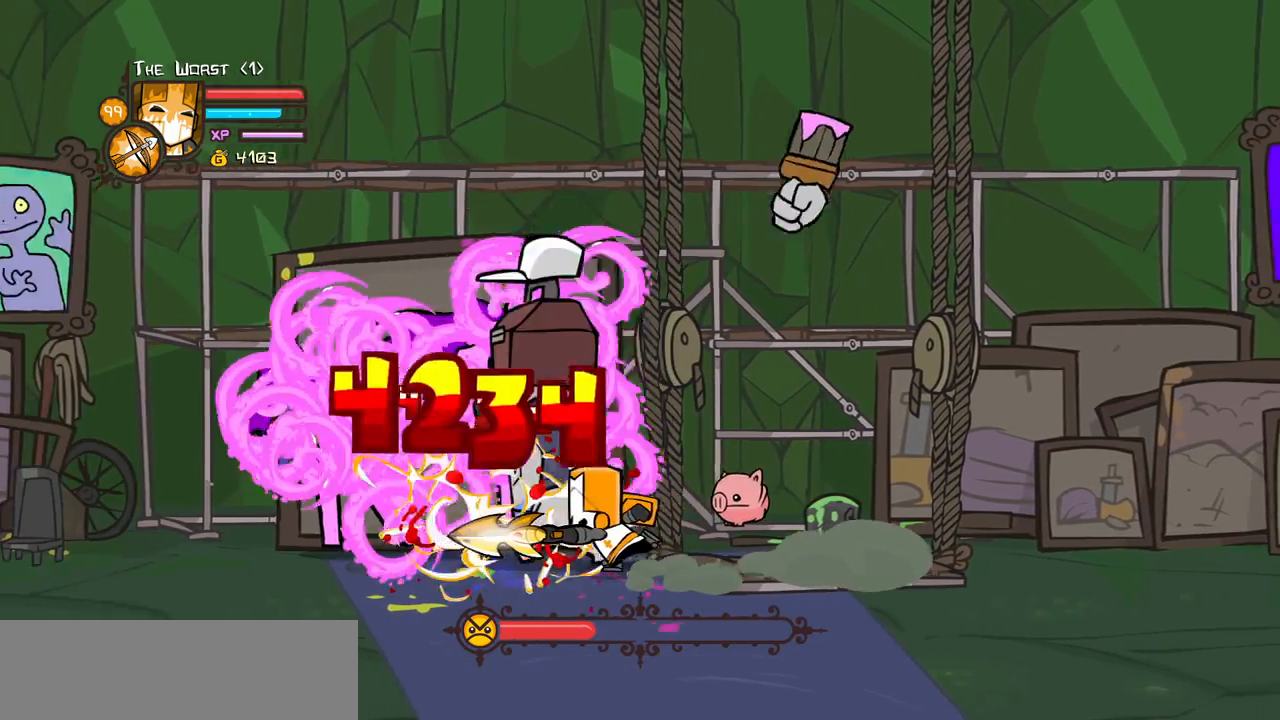
{"keys": ["magic", "right"], "events": [[217, "right", "down"], [450, "magic", "down"]]}